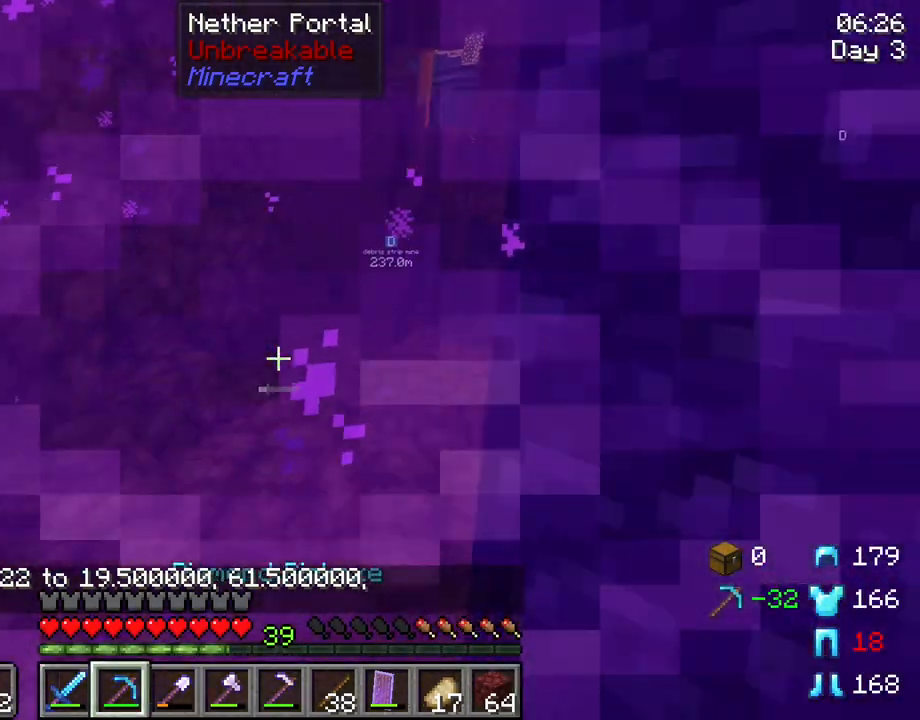
Gameplay with keyboard and mouse; each line is a JSON object with the keys and mouse buttons held at the frame after it. "events" lists presses ("down") and releases ("up") of "1", "2", "3", "4", "5", "a", "alt", "c", "caps_lock", "ctrl", "d", "e", "f", "g", "q", "r", "s", "shift", "space", "t", "tab", "v", "w", "x", "z", "mouse_left", "mouse_wheel" and "mouse_right" between this image and that frame as [ms after this image, input, new state], when the widget could be followed in between. "mouse_left", "mouse_wheel", "mouse_right" = the "left", "wheel", "right" buttons of the "mouse" list. No other keys are recorded. Fast repeated clicks can show as one long hold. "wheel" means that the mouse wheel is clicked or scrolled. "mouse_move" is the direction in which the mouse moves at that frame (one of eight, or "still"), when it could be read.
{"keys": [], "mouse": [], "mouse_move": "still", "events": [[167, "mouse_wheel", "down"], [300, "mouse_wheel", "up"]]}
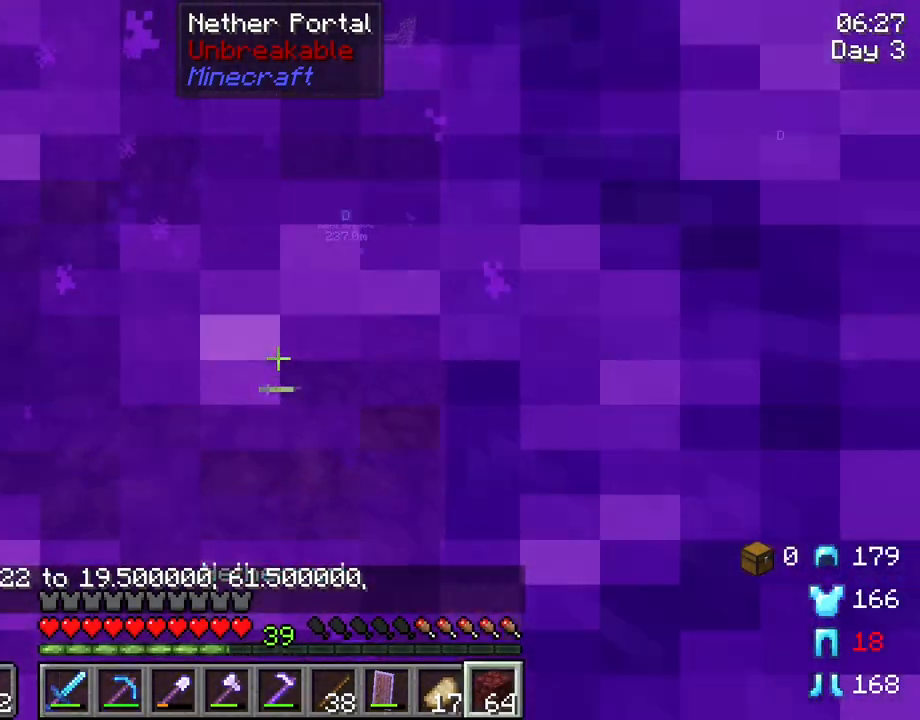
{"keys": [], "mouse": [], "mouse_move": "still", "events": [[133, "mouse_wheel", "down"], [183, "mouse_wheel", "up"]]}
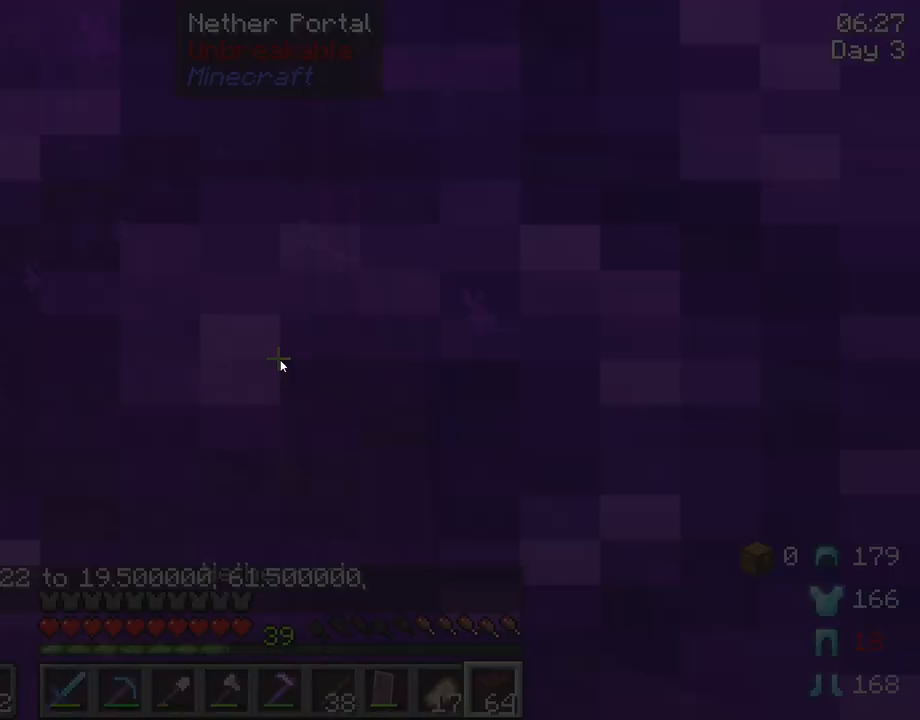
{"keys": [], "mouse": [], "mouse_move": "still", "events": []}
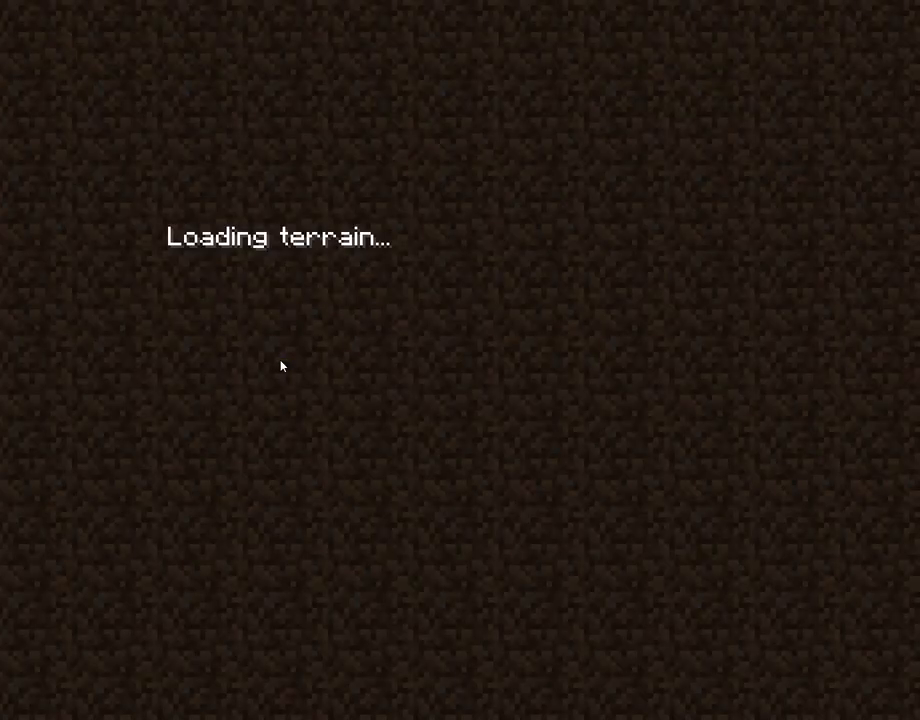
{"keys": [], "mouse": [], "mouse_move": "still", "events": []}
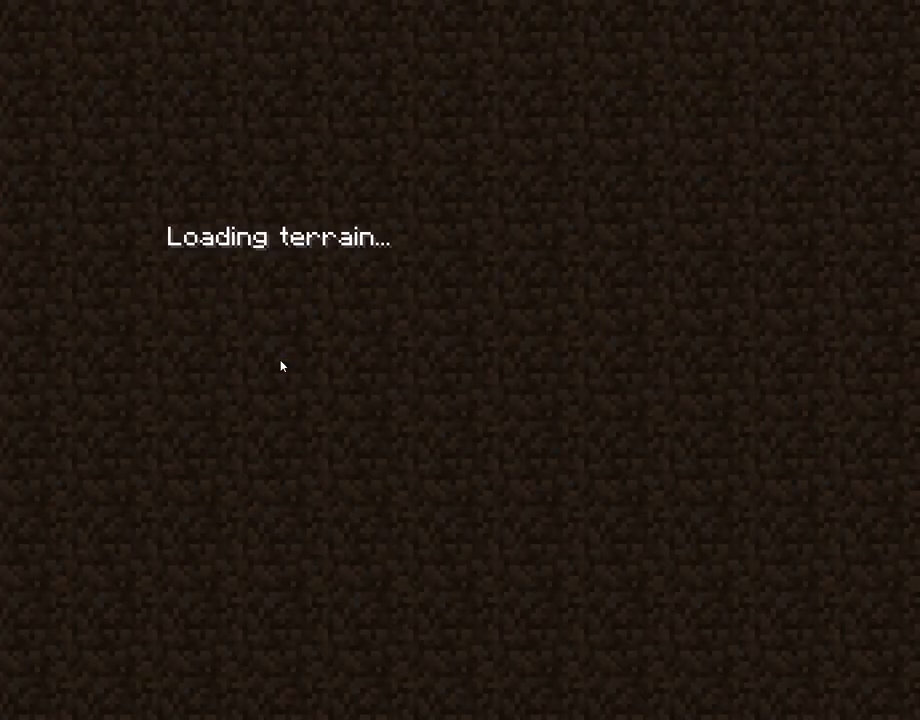
{"keys": [], "mouse": [], "mouse_move": "still", "events": []}
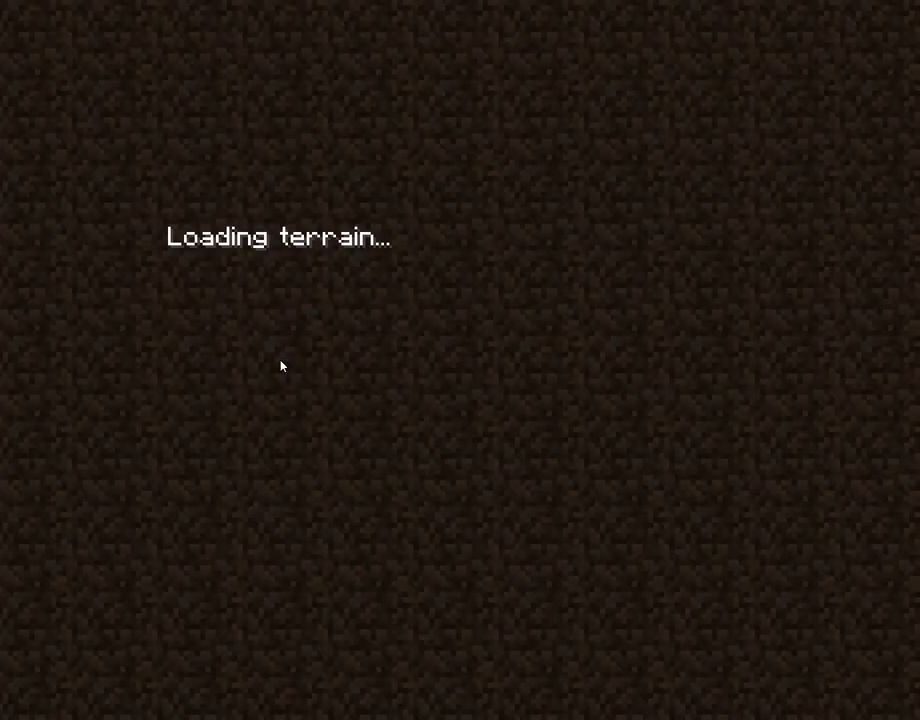
{"keys": [], "mouse": [], "mouse_move": "still", "events": []}
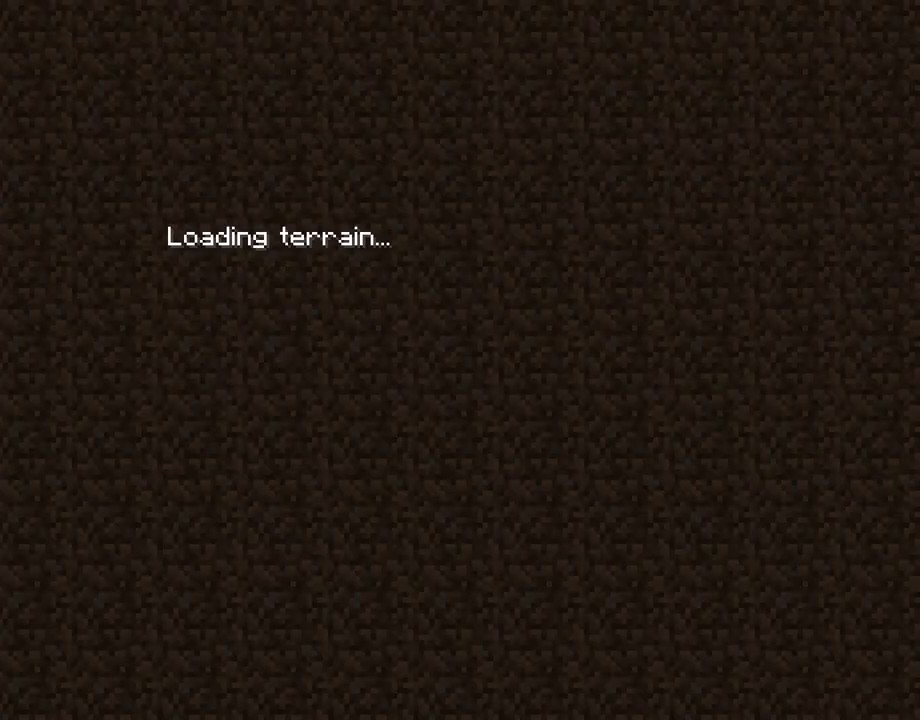
{"keys": ["d"], "mouse": [], "mouse_move": "still", "events": [[483, "d", "down"]]}
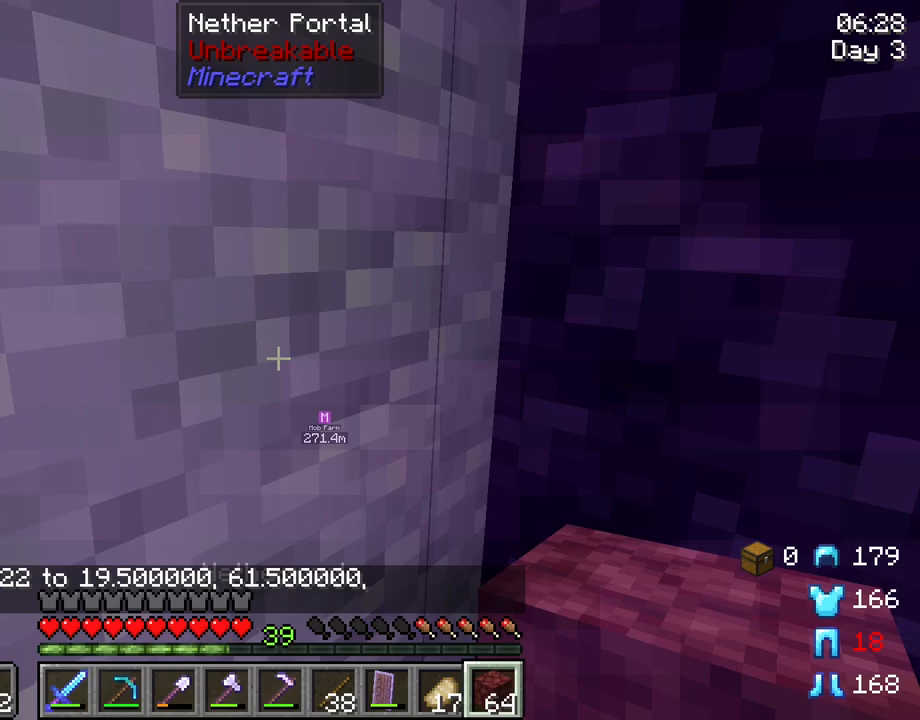
{"keys": ["d", "s"], "mouse": [], "mouse_move": "still", "events": [[183, "s", "down"]]}
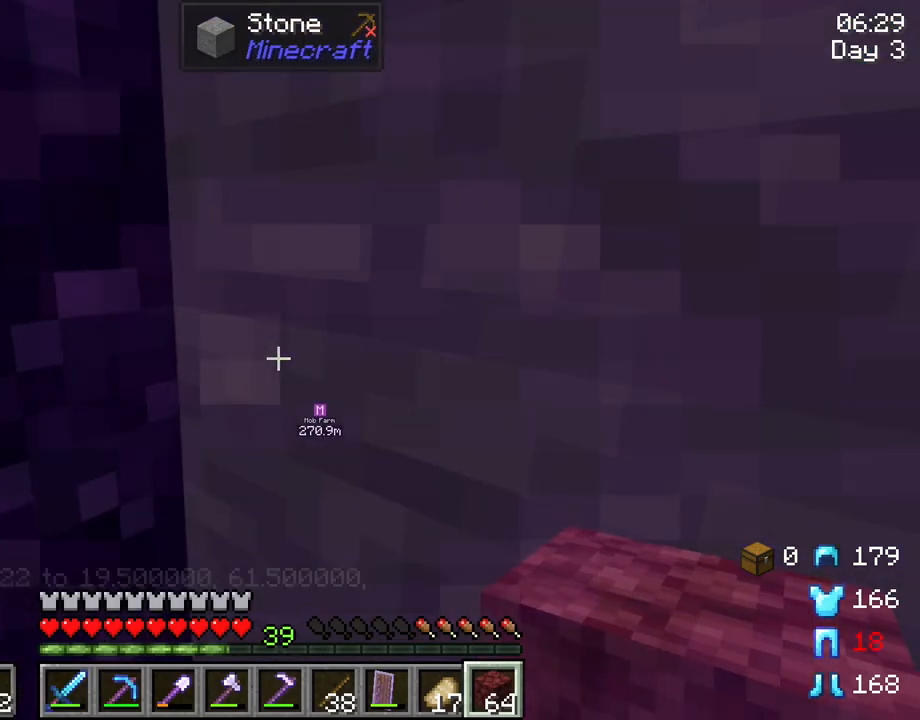
{"keys": ["s"], "mouse": [], "mouse_move": "still", "events": [[183, "d", "up"]]}
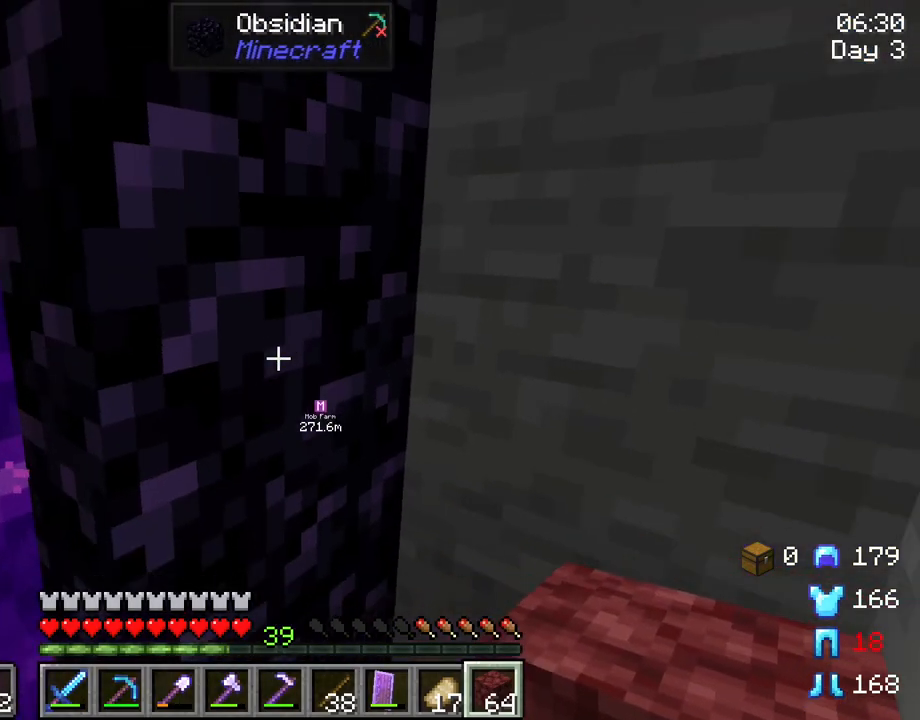
{"keys": [], "mouse": [], "mouse_move": "still", "events": [[250, "d", "down"], [433, "d", "up"], [433, "s", "up"]]}
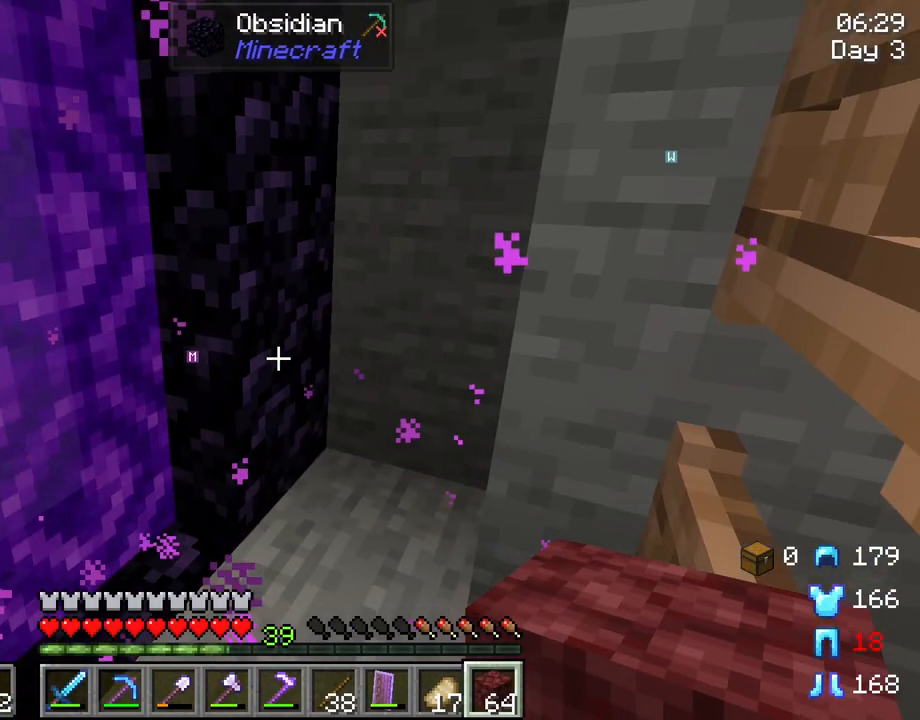
{"keys": [], "mouse": [], "mouse_move": "still", "events": []}
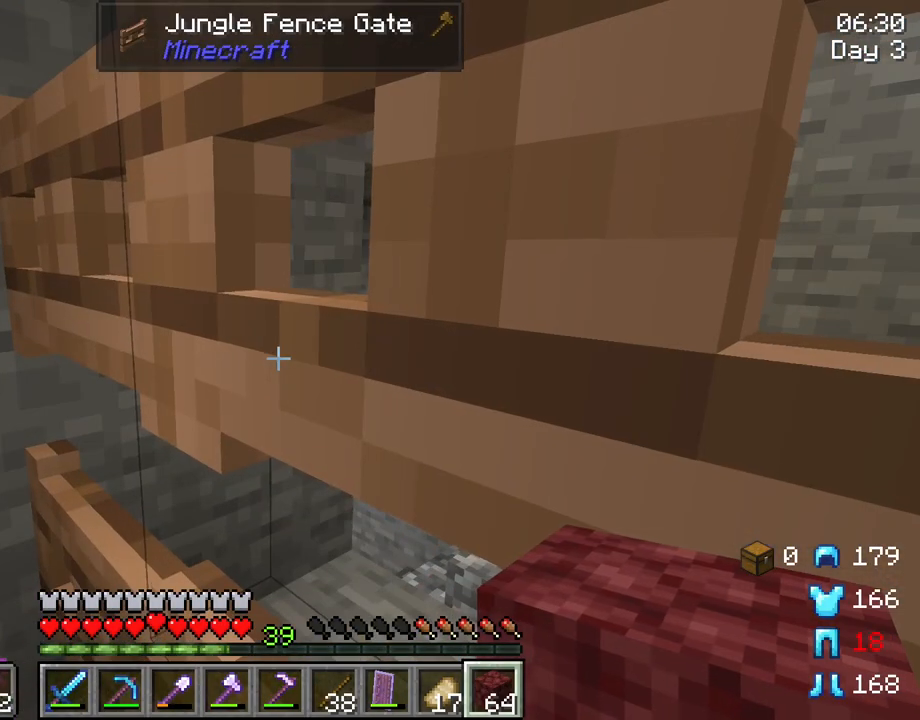
{"keys": ["tab"], "mouse": [], "mouse_move": "still", "events": [[383, "tab", "down"]]}
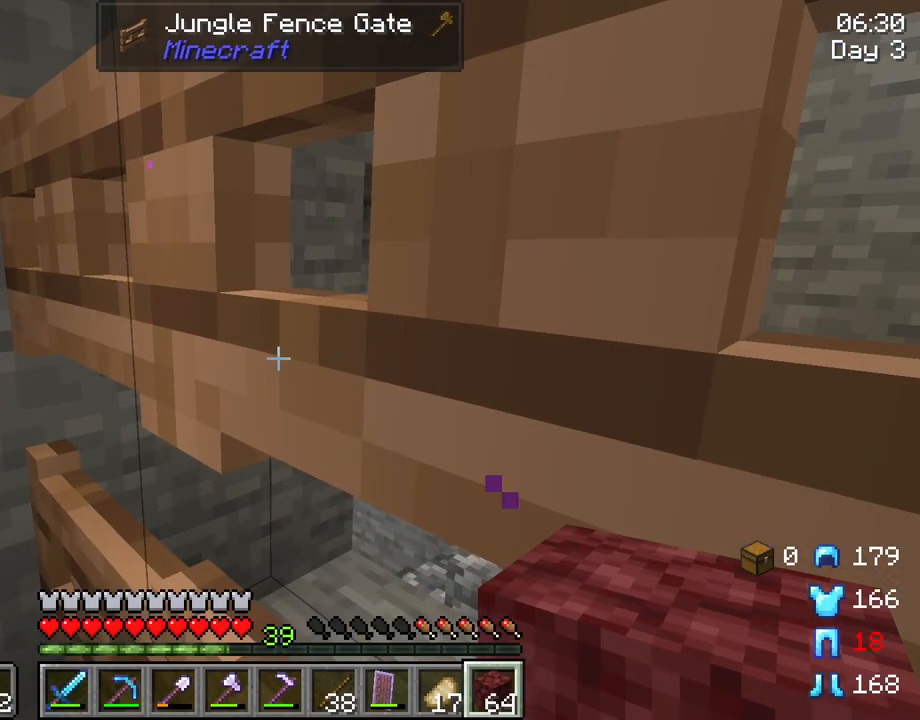
{"keys": ["tab"], "mouse": [], "mouse_move": "still", "events": []}
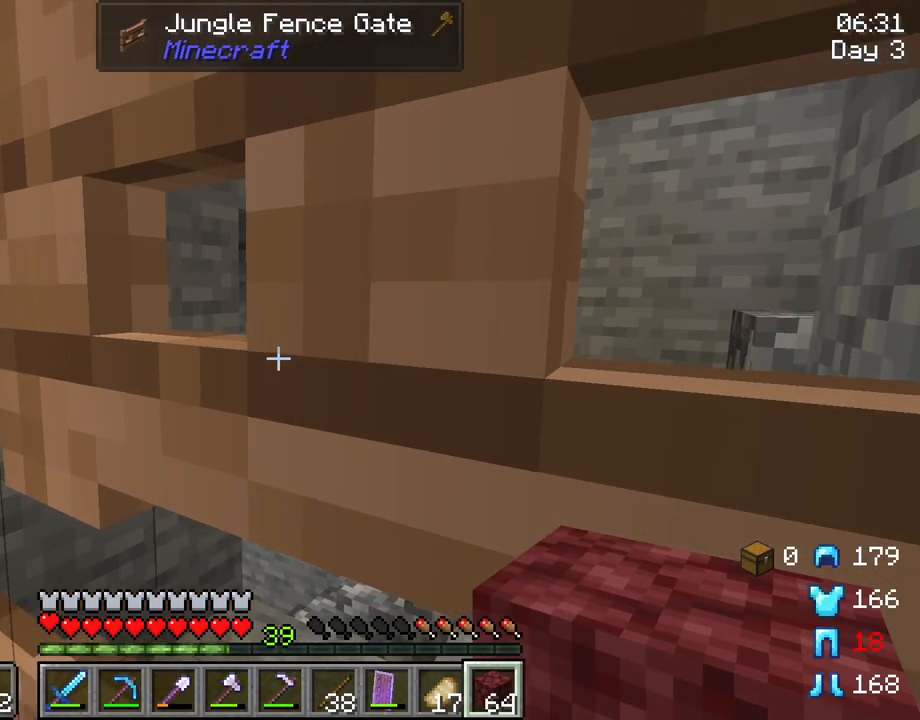
{"keys": ["tab", "w"], "mouse": [], "mouse_move": "still", "events": [[183, "mouse_right", "down"], [317, "mouse_right", "up"], [500, "w", "down"]]}
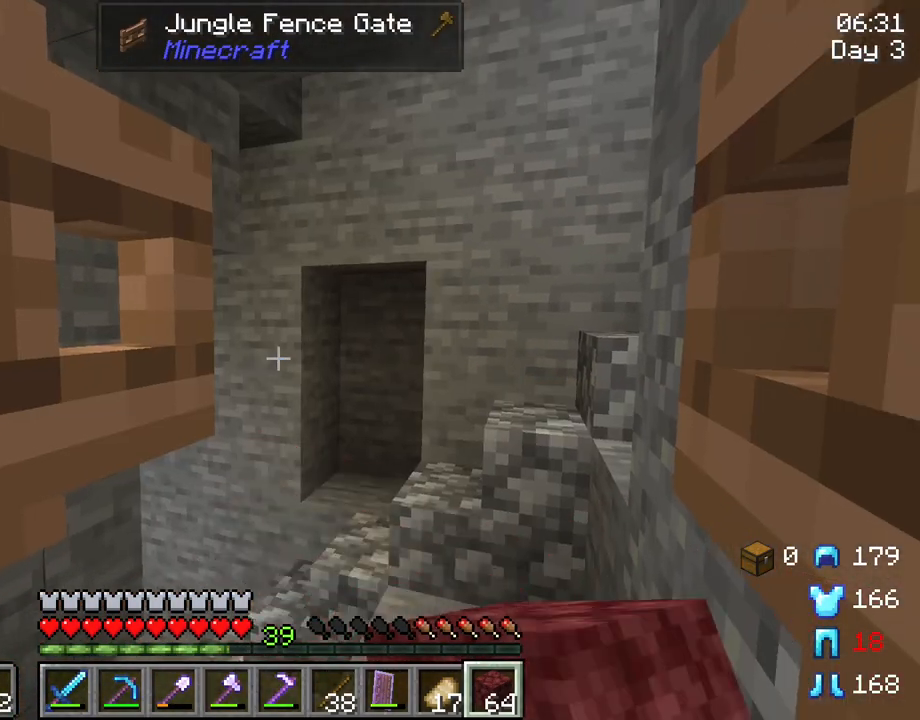
{"keys": ["tab"], "mouse": [], "mouse_move": "left", "events": [[150, "d", "down"], [333, "d", "up"], [333, "w", "up"]]}
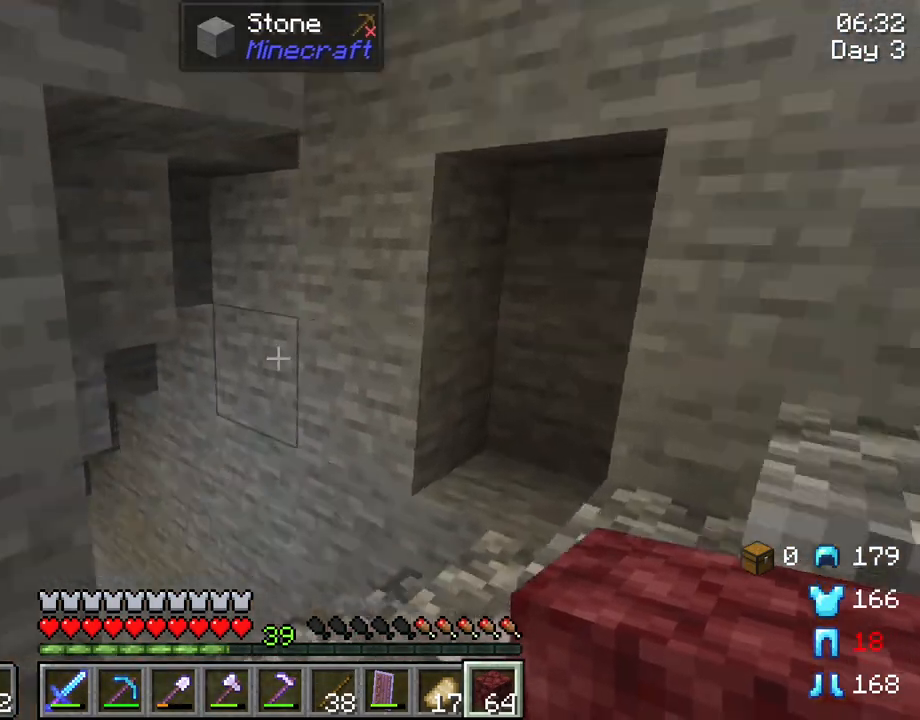
{"keys": ["tab"], "mouse": ["right"], "mouse_move": "still", "events": [[450, "mouse_right", "down"]]}
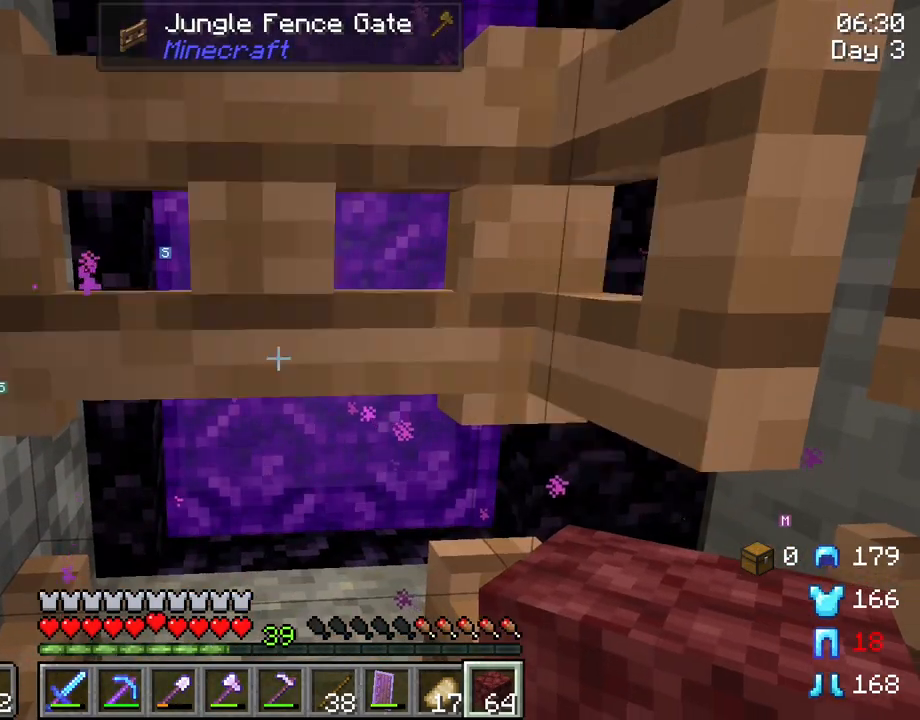
{"keys": [], "mouse": [], "mouse_move": "still", "events": [[33, "tab", "up"], [83, "mouse_right", "up"], [317, "s", "down"], [500, "s", "up"]]}
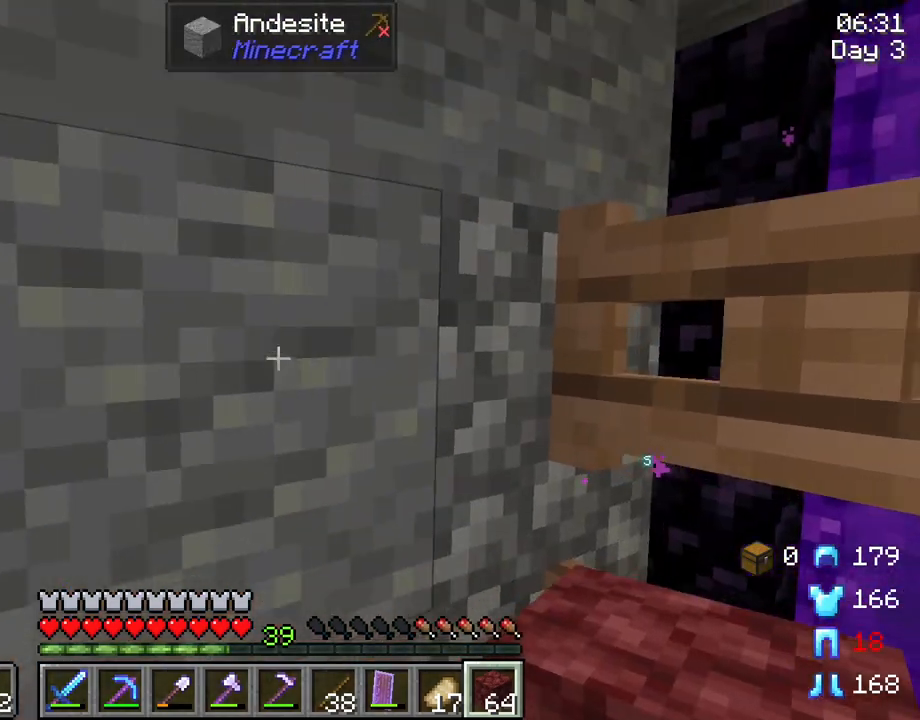
{"keys": [], "mouse": [], "mouse_move": "still", "events": [[100, "a", "down"], [283, "a", "up"]]}
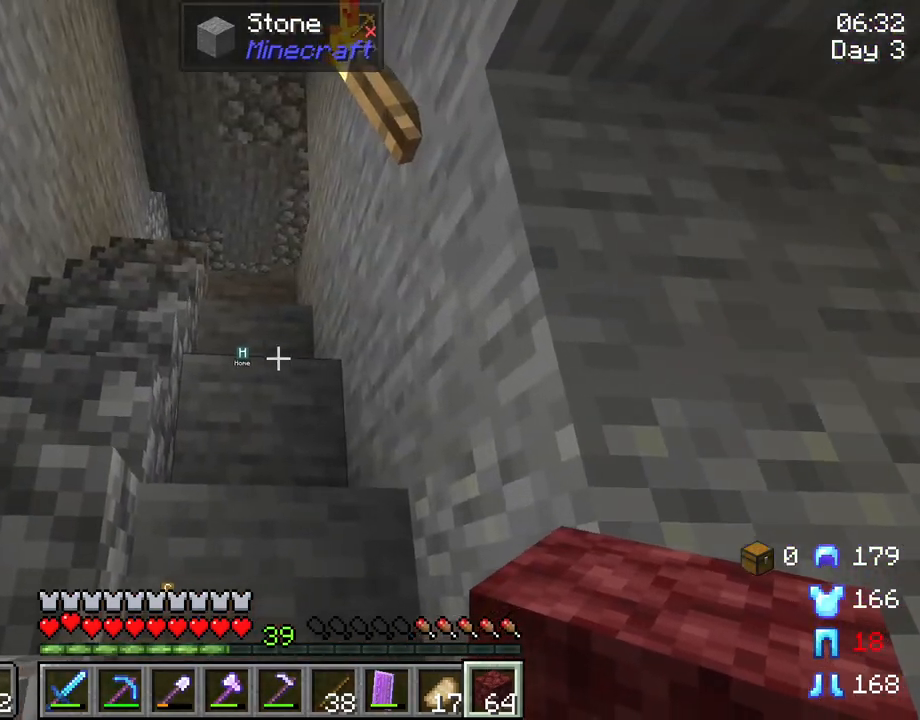
{"keys": ["a", "w"], "mouse": [], "mouse_move": "still", "events": [[217, "a", "down"], [483, "w", "down"]]}
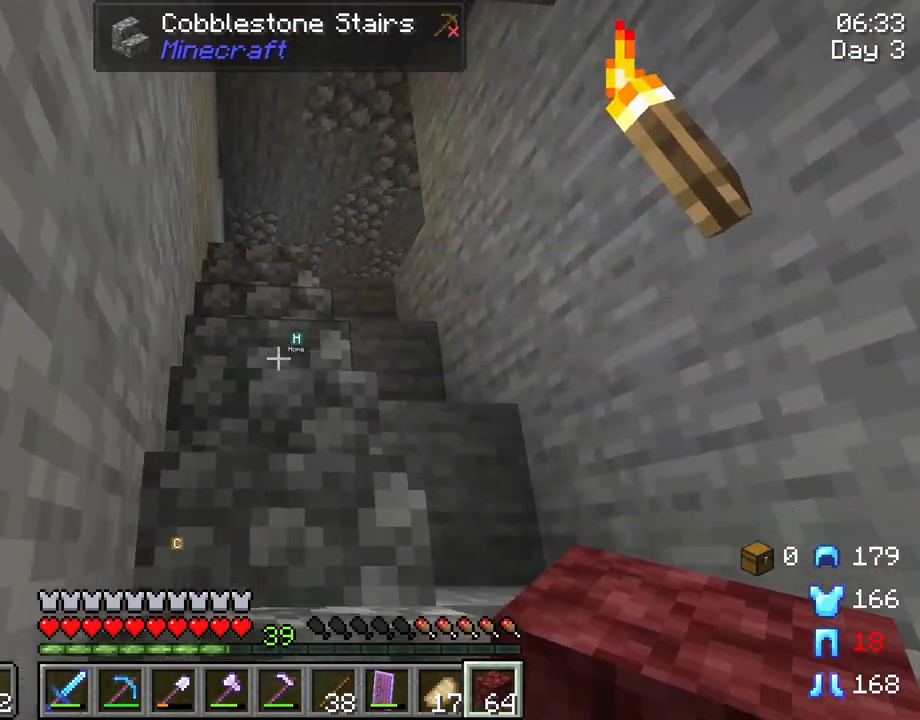
{"keys": ["a", "w"], "mouse": [], "mouse_move": "still", "events": []}
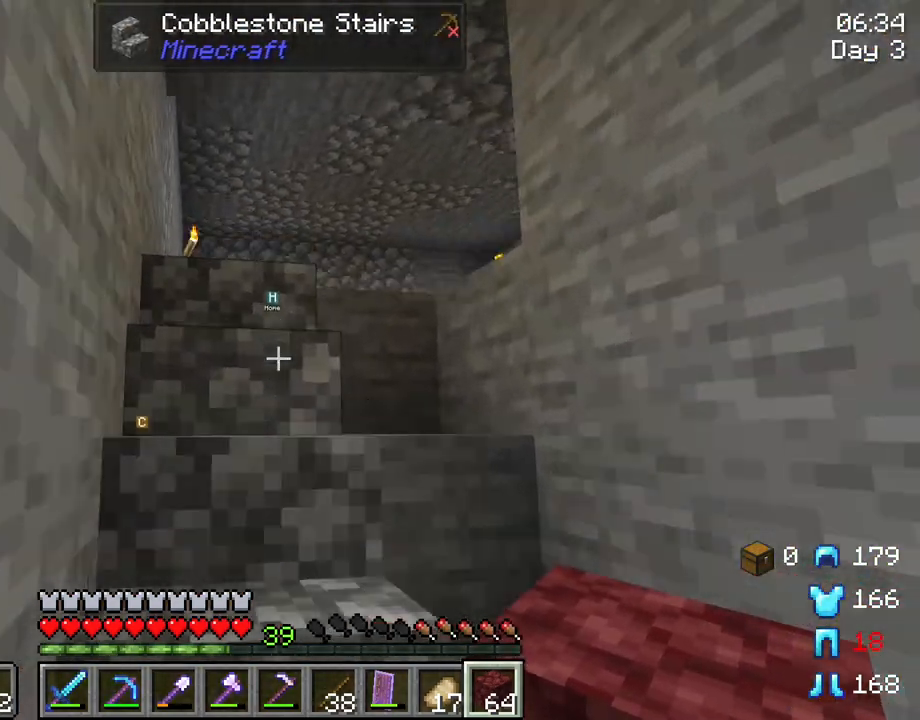
{"keys": [], "mouse": [], "mouse_move": "still", "events": [[383, "a", "up"], [467, "w", "up"]]}
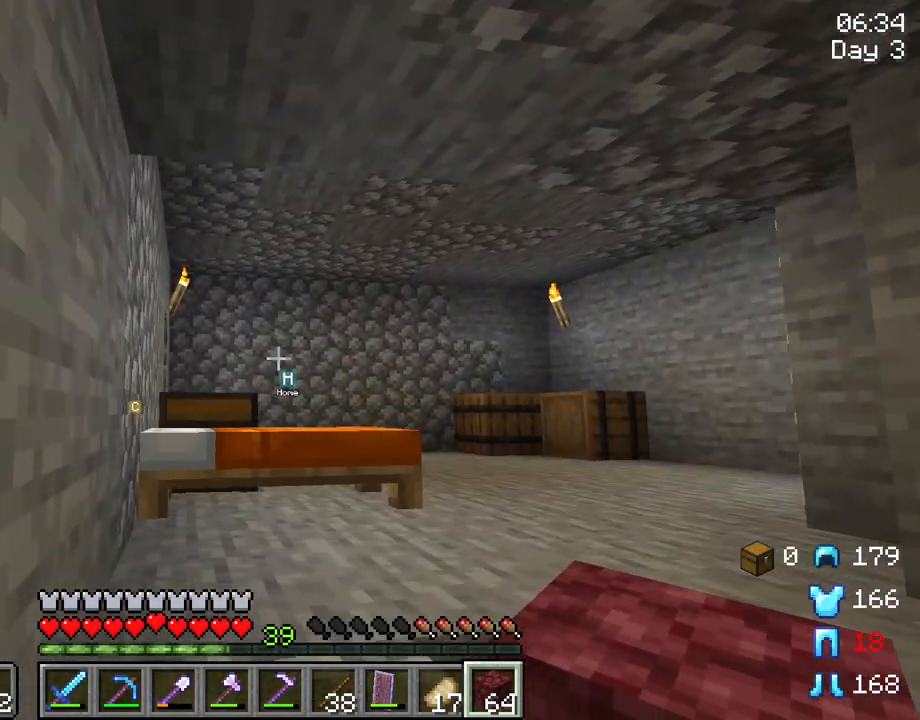
{"keys": ["a"], "mouse": [], "mouse_move": "still", "events": [[433, "a", "down"]]}
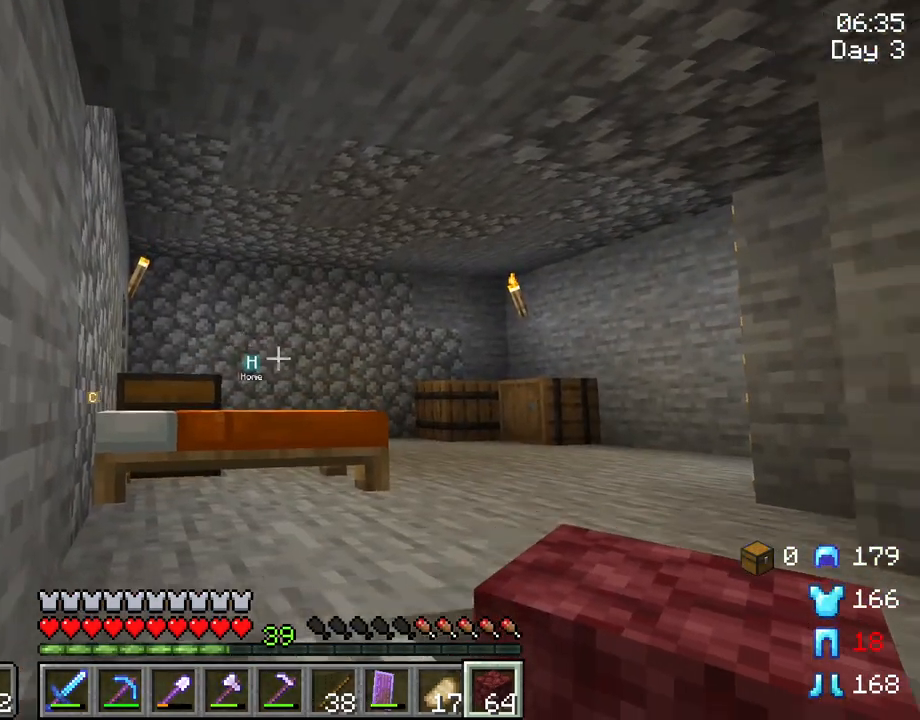
{"keys": [], "mouse": [], "mouse_move": "still", "events": [[183, "w", "down"], [267, "w", "up"], [450, "a", "up"]]}
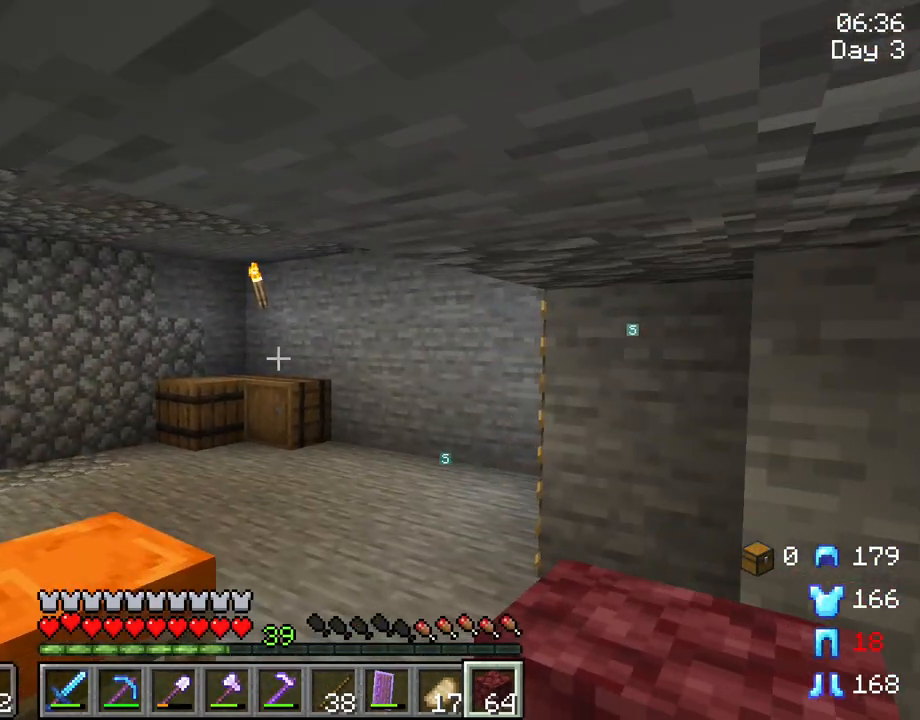
{"keys": [], "mouse": [], "mouse_move": "up-right", "events": []}
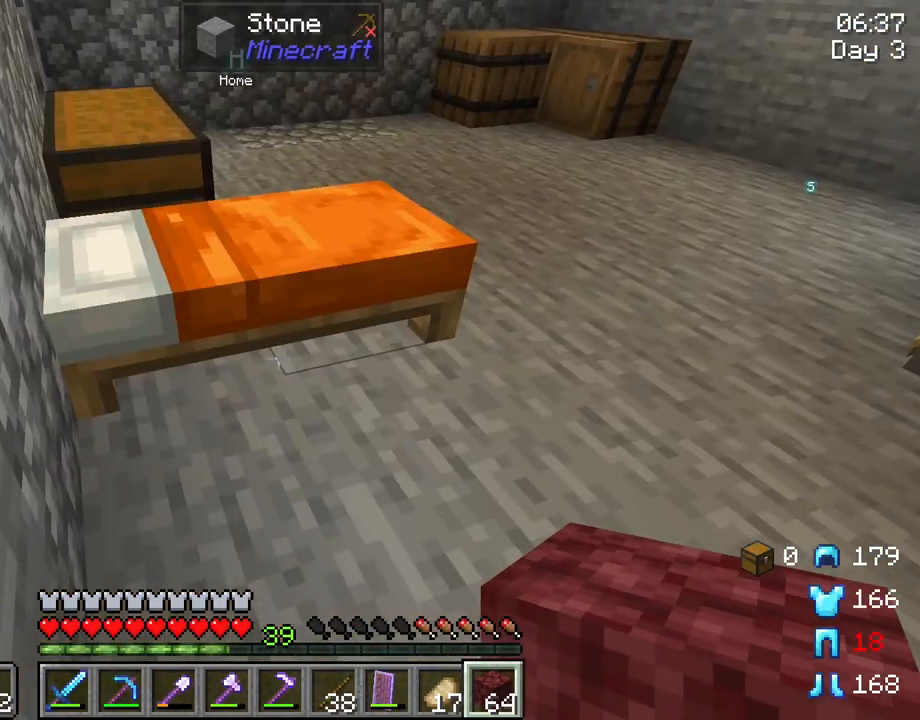
{"keys": ["d", "w"], "mouse": [], "mouse_move": "still", "events": [[200, "d", "down"], [250, "w", "down"]]}
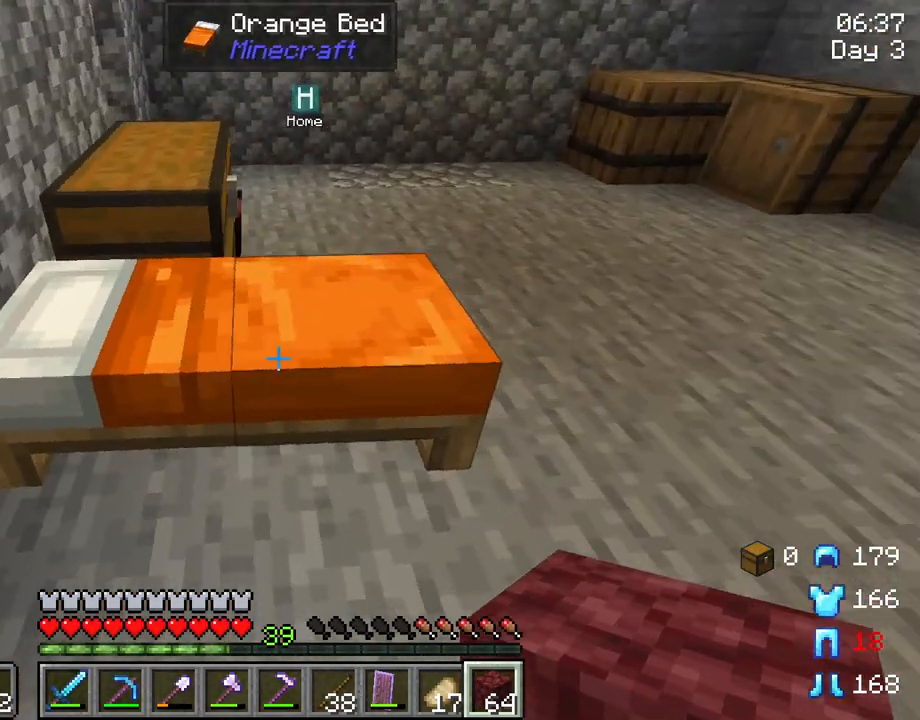
{"keys": [], "mouse": [], "mouse_move": "still", "events": [[317, "w", "up"], [367, "d", "up"]]}
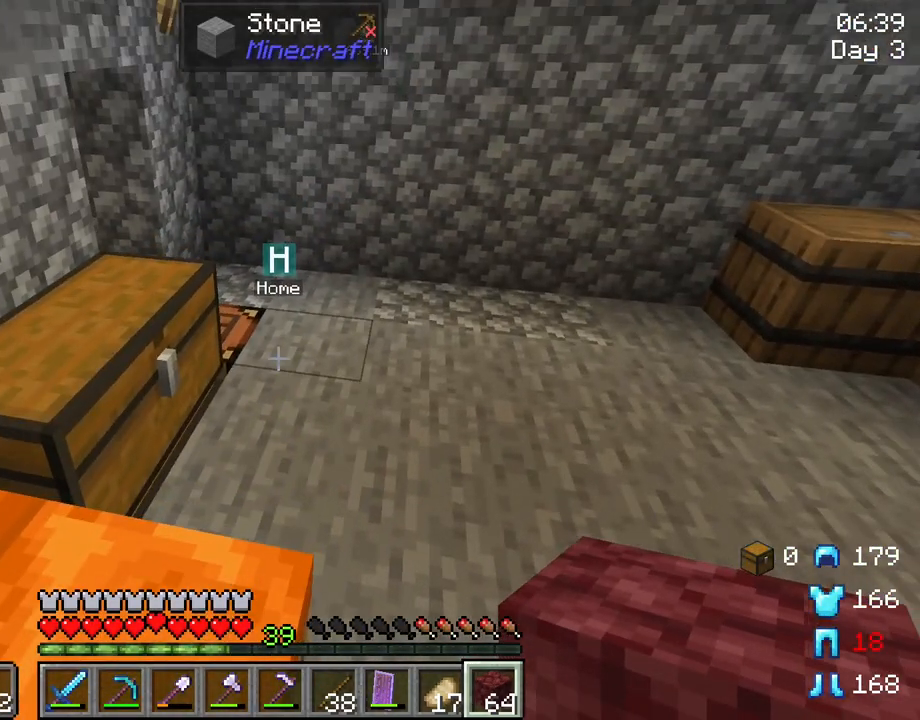
{"keys": [], "mouse": [], "mouse_move": "still", "events": []}
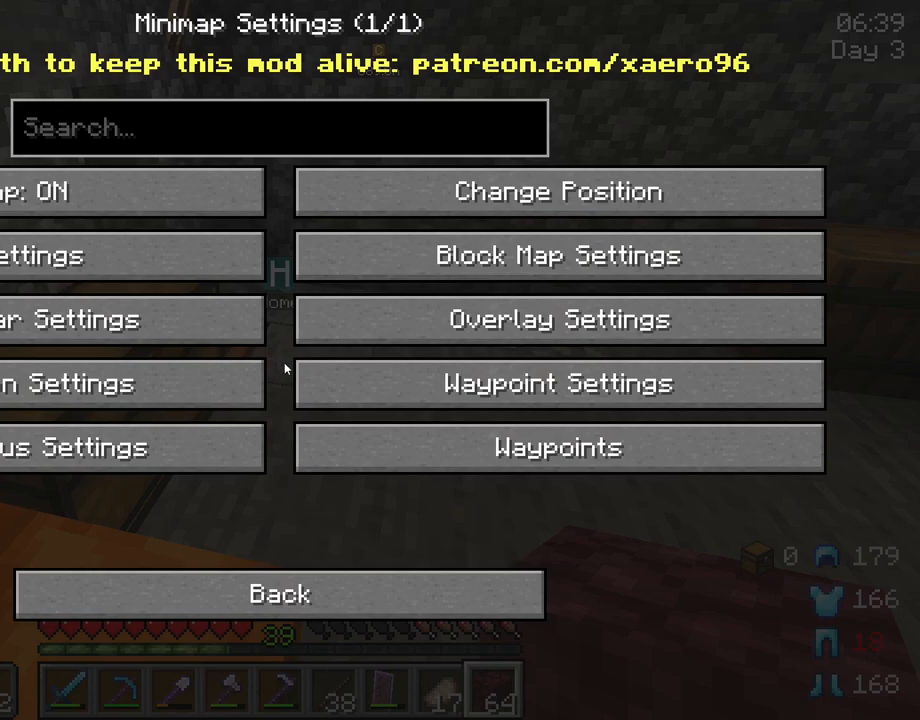
{"keys": [], "mouse": [], "mouse_move": "still", "events": []}
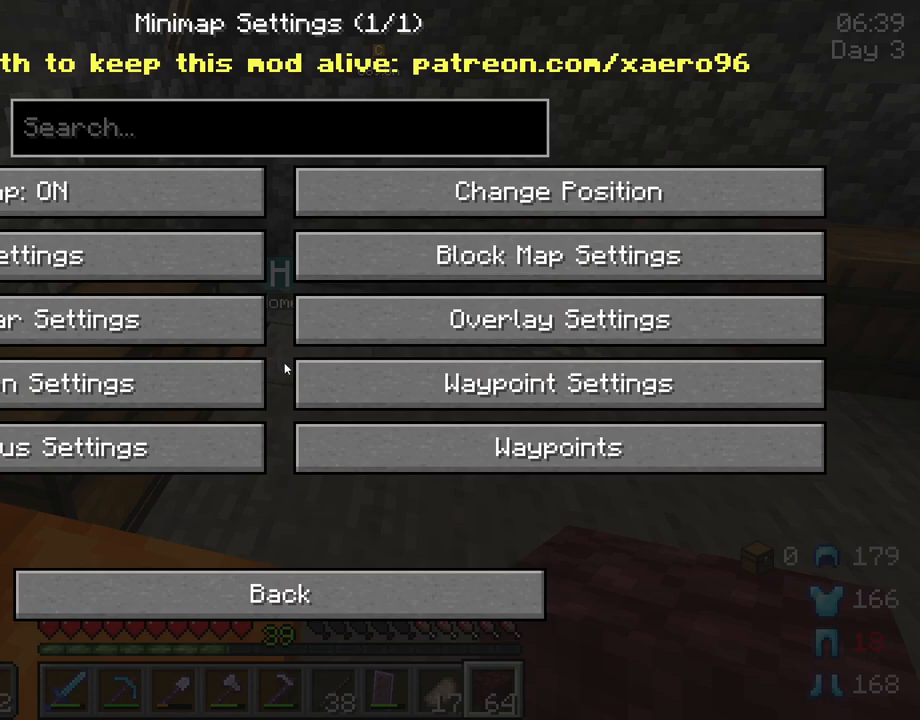
{"keys": [], "mouse": [], "mouse_move": "still", "events": []}
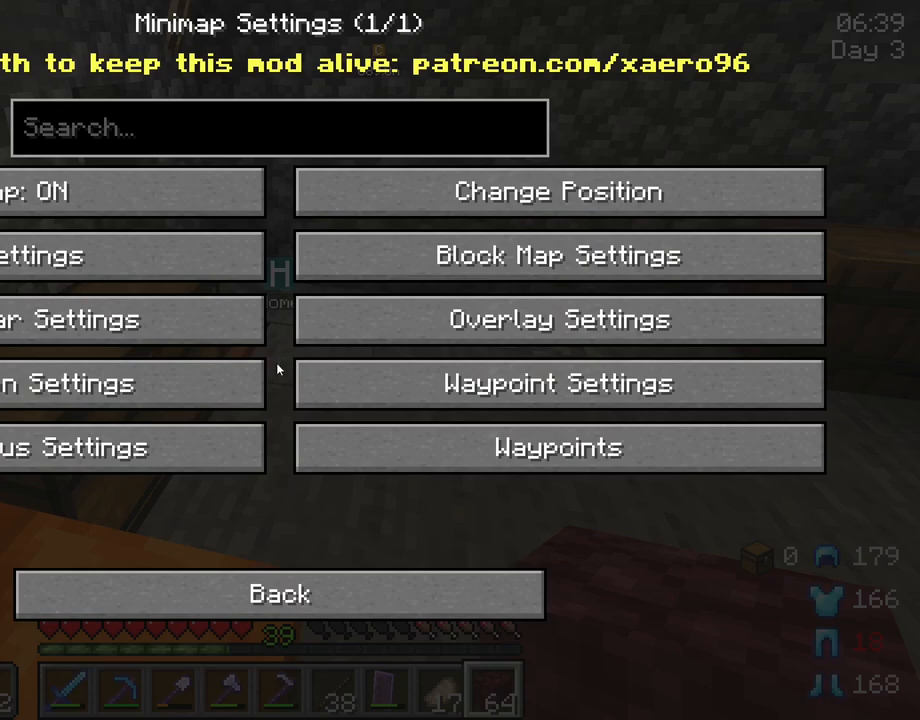
{"keys": [], "mouse": [], "mouse_move": "still", "events": []}